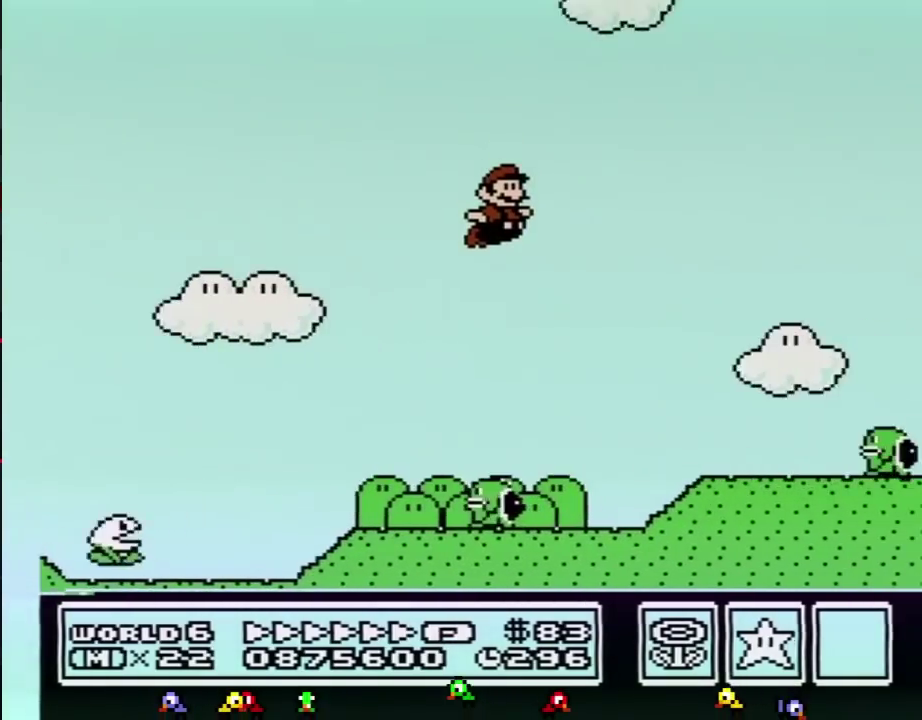
Gameplay with a controller (Nintendo layout); each line is a JSON object with the inputs held at the frame after it. "events" lists button and stick changes between this image and that frame as [ms after this image, input, new state], when the widget could be followed in between. Not read: L3 R3.
{"buttons": ["A", "B", "DPAD_RIGHT"], "events": [[484, "A", "down"]]}
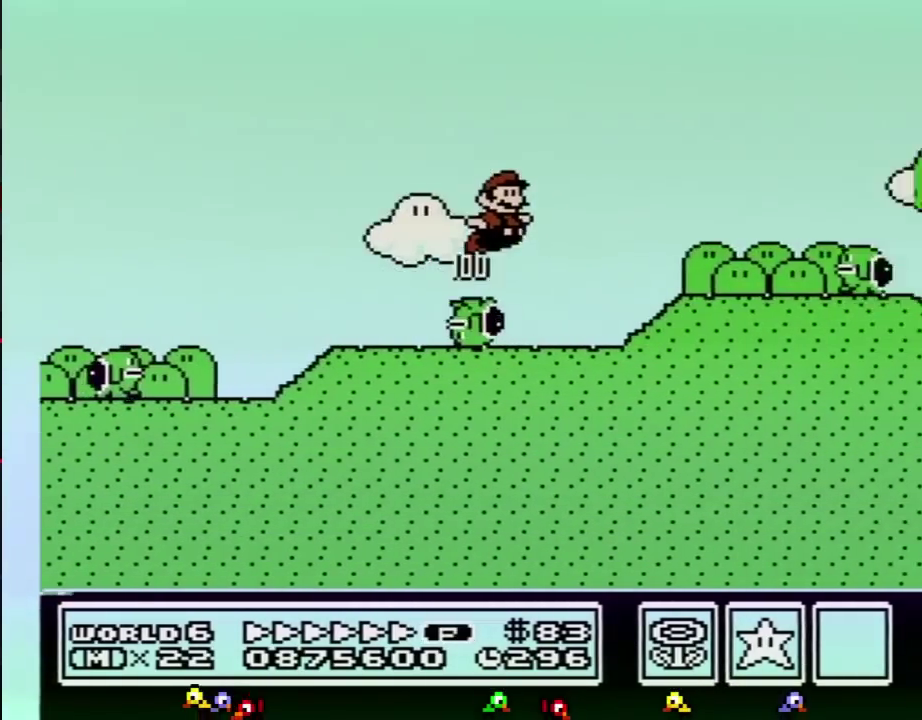
{"buttons": ["A", "B", "DPAD_RIGHT"], "events": []}
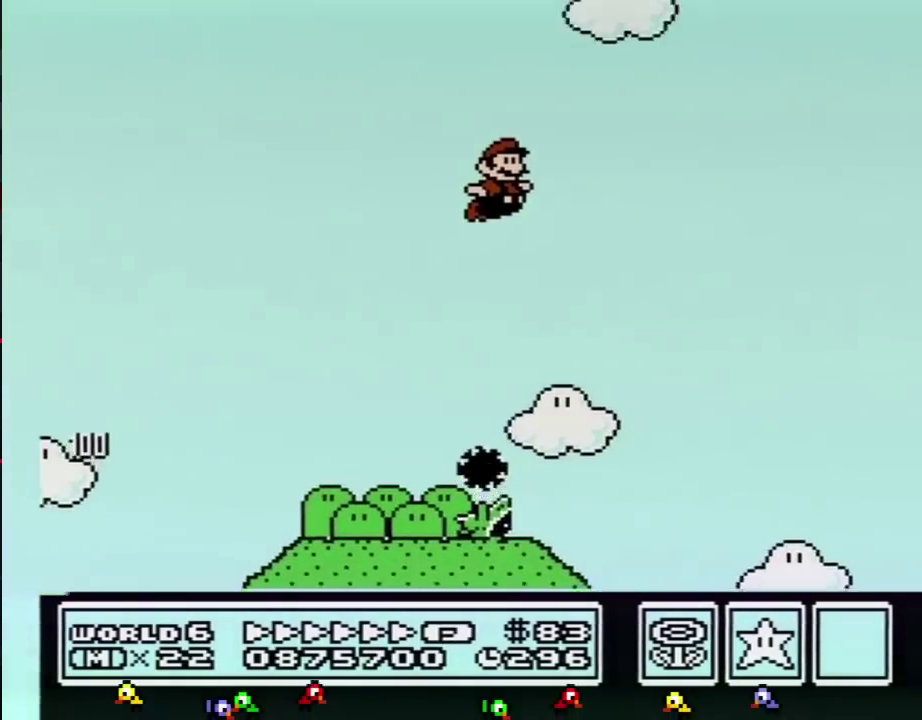
{"buttons": ["A", "B", "DPAD_RIGHT"], "events": []}
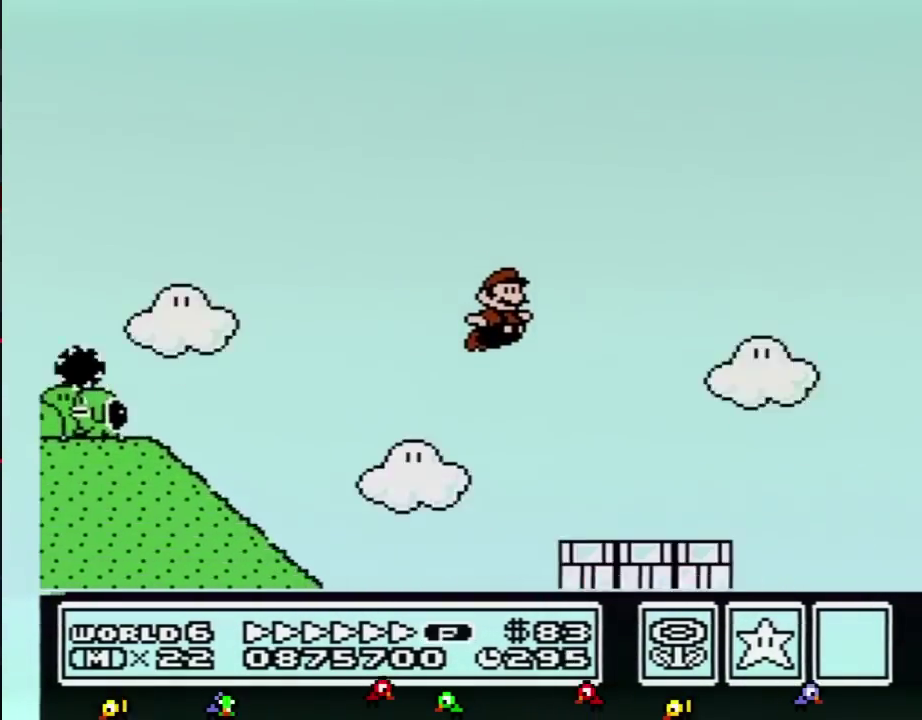
{"buttons": ["A", "B", "DPAD_RIGHT"], "events": [[216, "A", "up"], [400, "A", "down"]]}
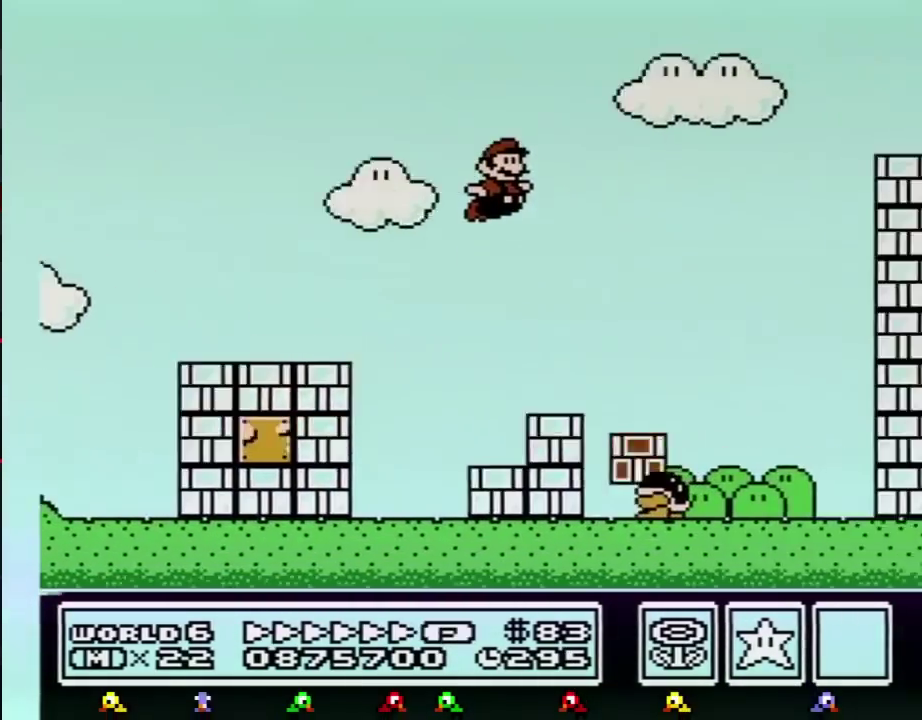
{"buttons": ["A", "B", "DPAD_RIGHT"], "events": []}
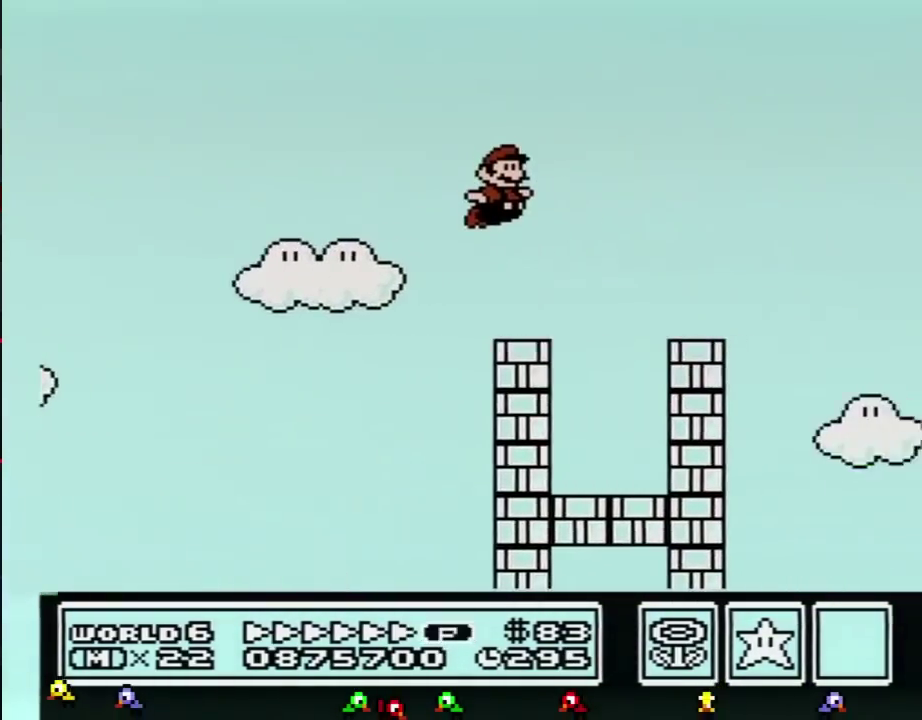
{"buttons": ["B", "DPAD_RIGHT"], "events": [[183, "A", "up"], [367, "A", "down"], [450, "A", "up"]]}
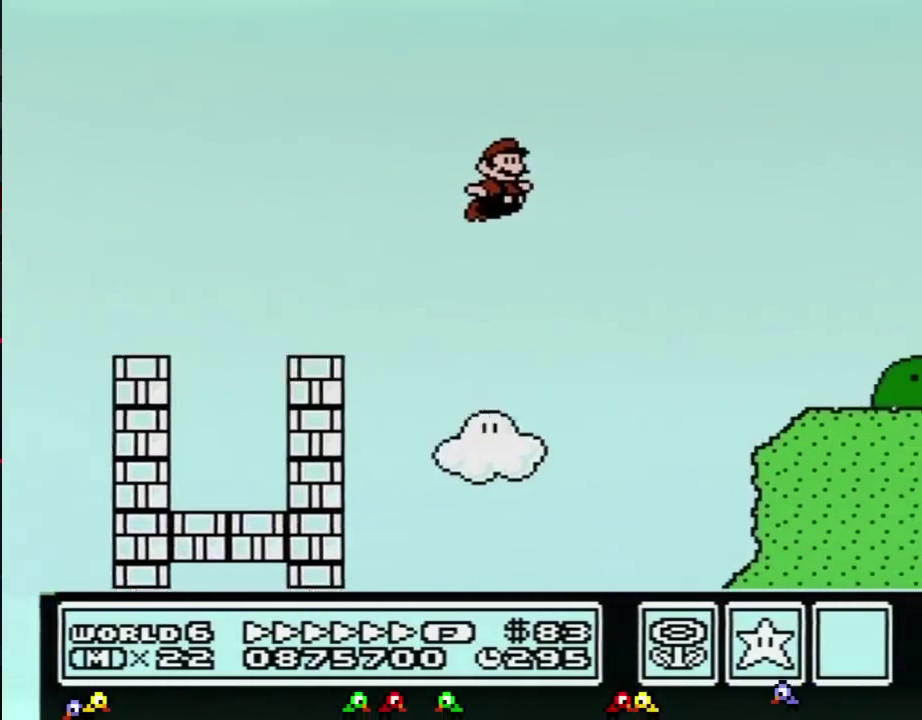
{"buttons": ["B", "DPAD_RIGHT"], "events": []}
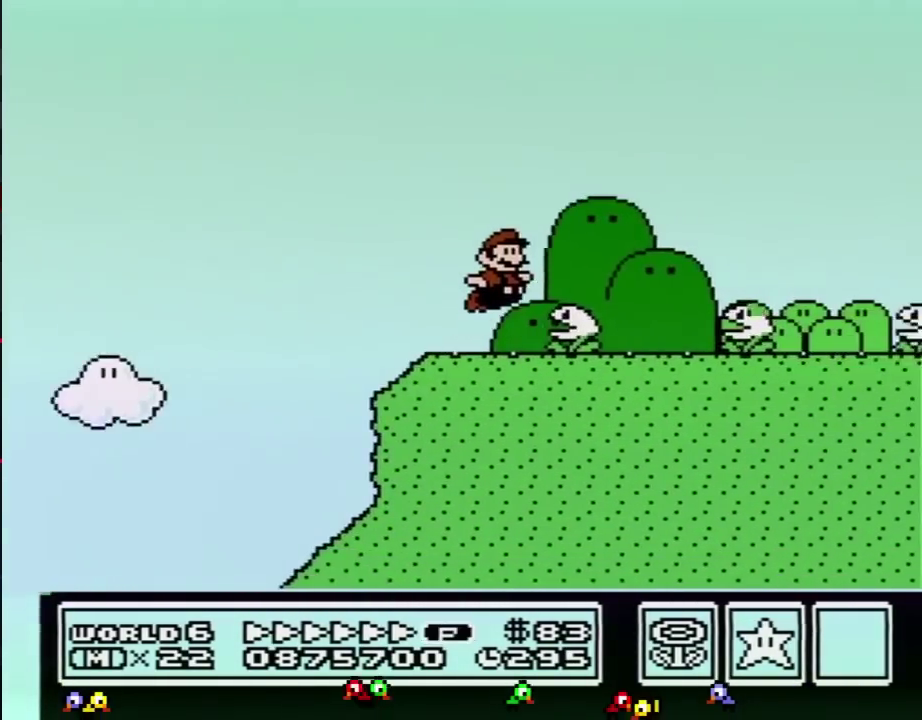
{"buttons": ["A", "B", "DPAD_RIGHT"], "events": [[50, "A", "down"]]}
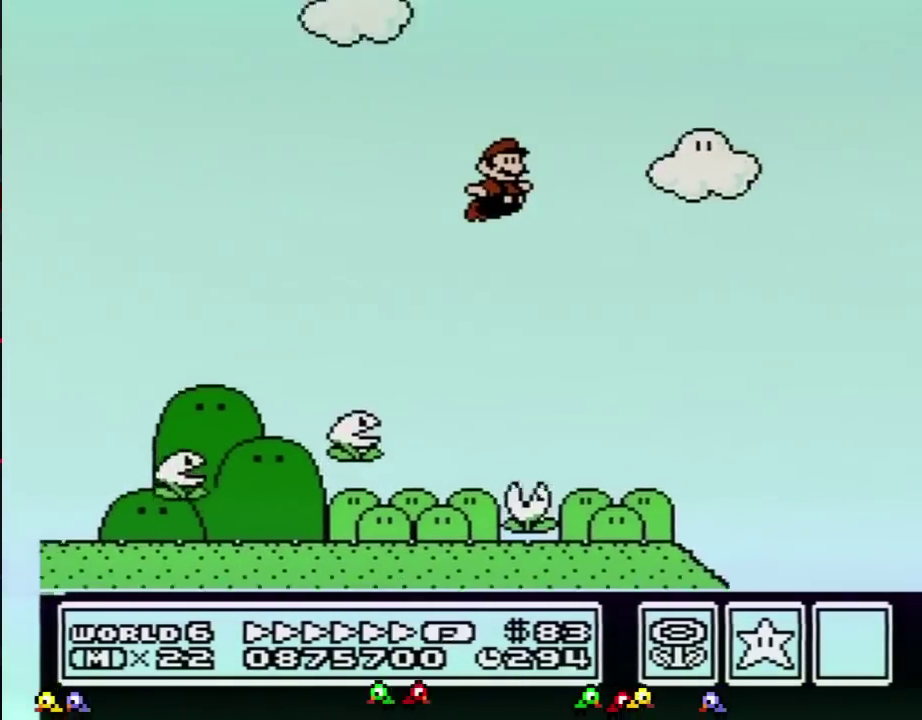
{"buttons": ["A", "B", "DPAD_RIGHT"], "events": []}
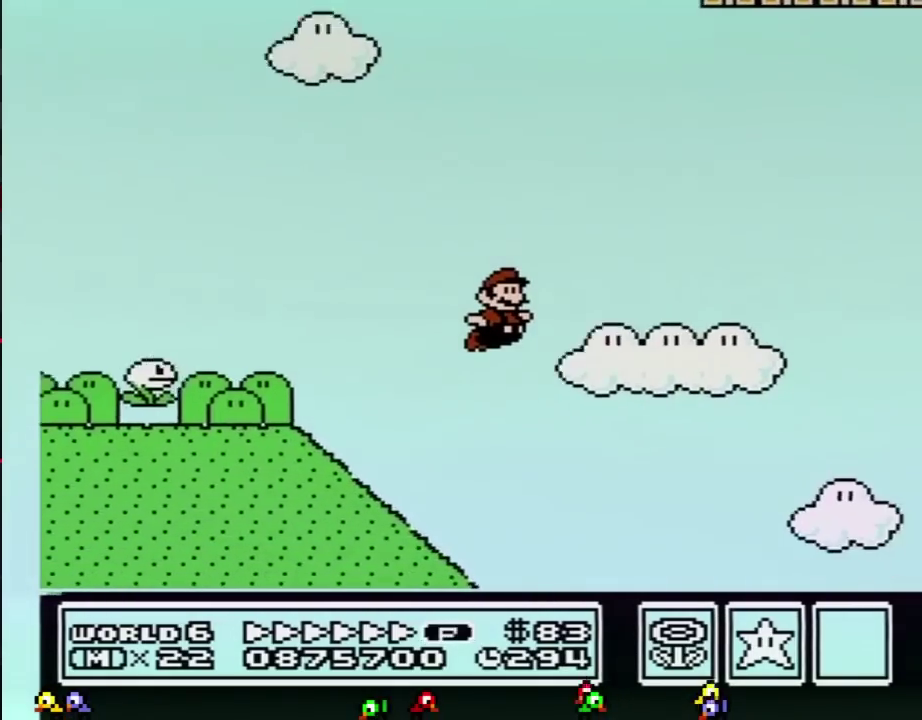
{"buttons": ["A", "B", "DPAD_RIGHT"], "events": []}
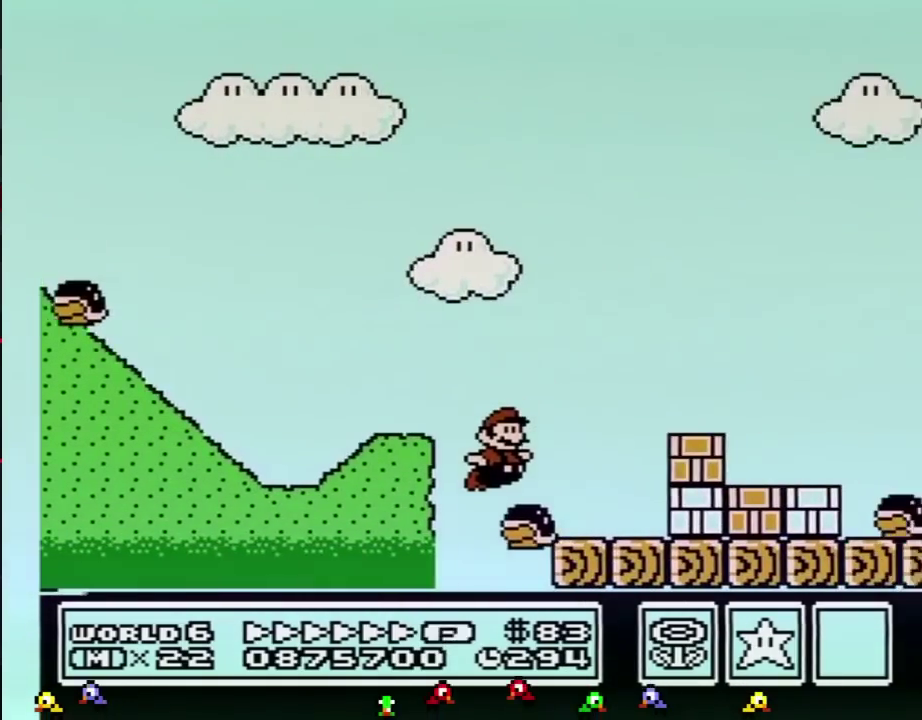
{"buttons": ["B", "DPAD_RIGHT"], "events": [[350, "A", "up"]]}
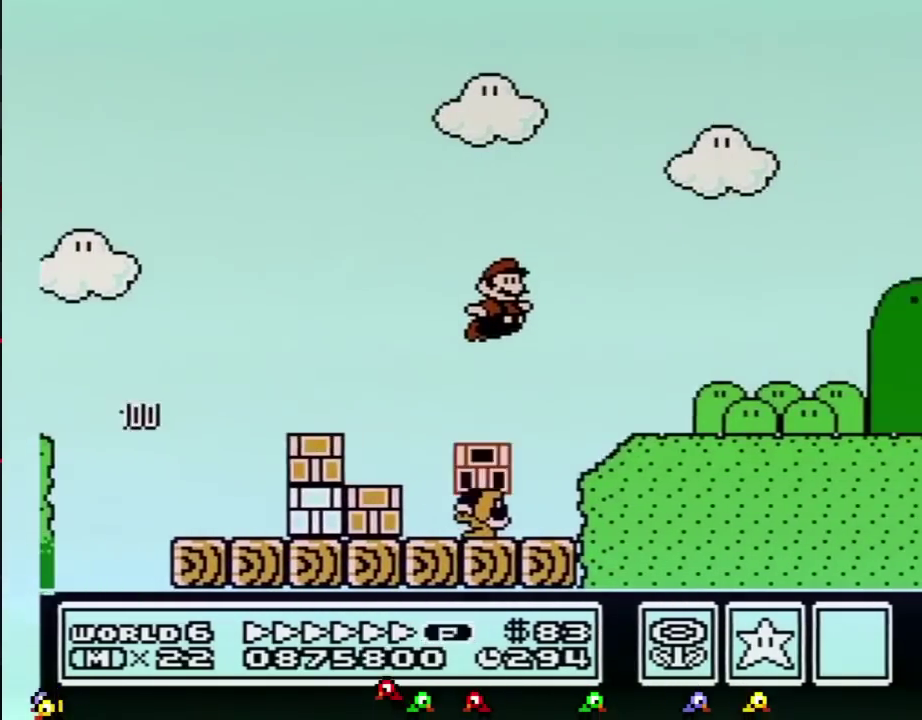
{"buttons": ["B", "DPAD_RIGHT"], "events": []}
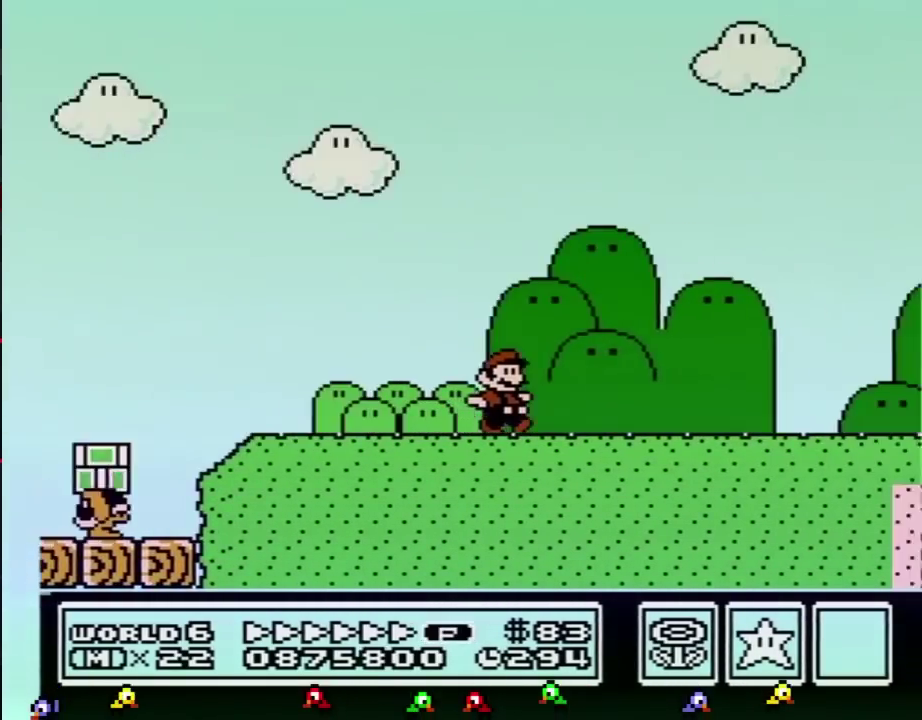
{"buttons": ["B", "DPAD_RIGHT"], "events": []}
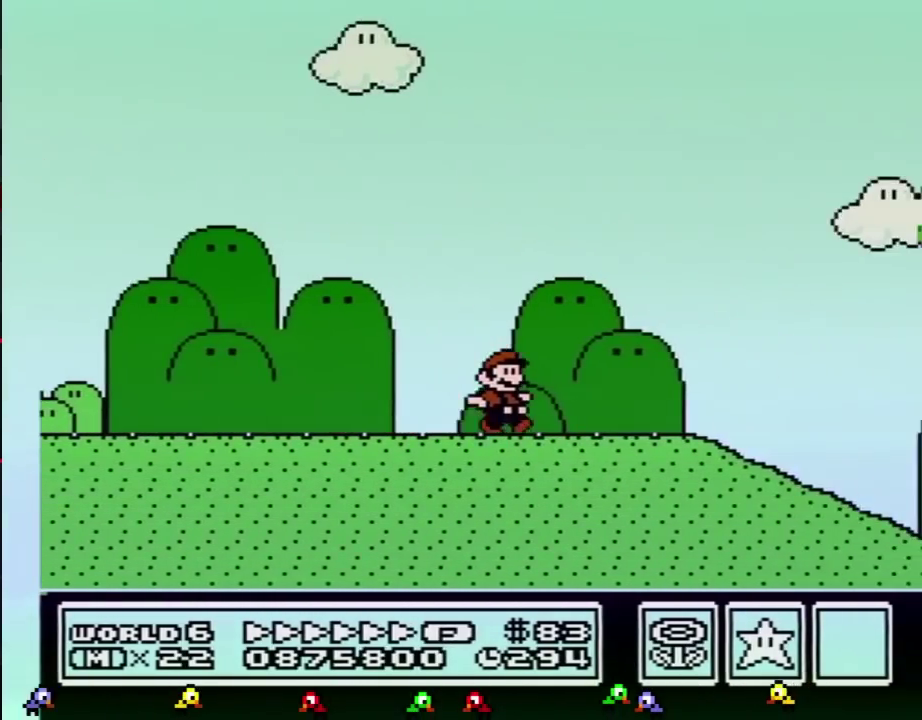
{"buttons": ["B", "DPAD_RIGHT"], "events": []}
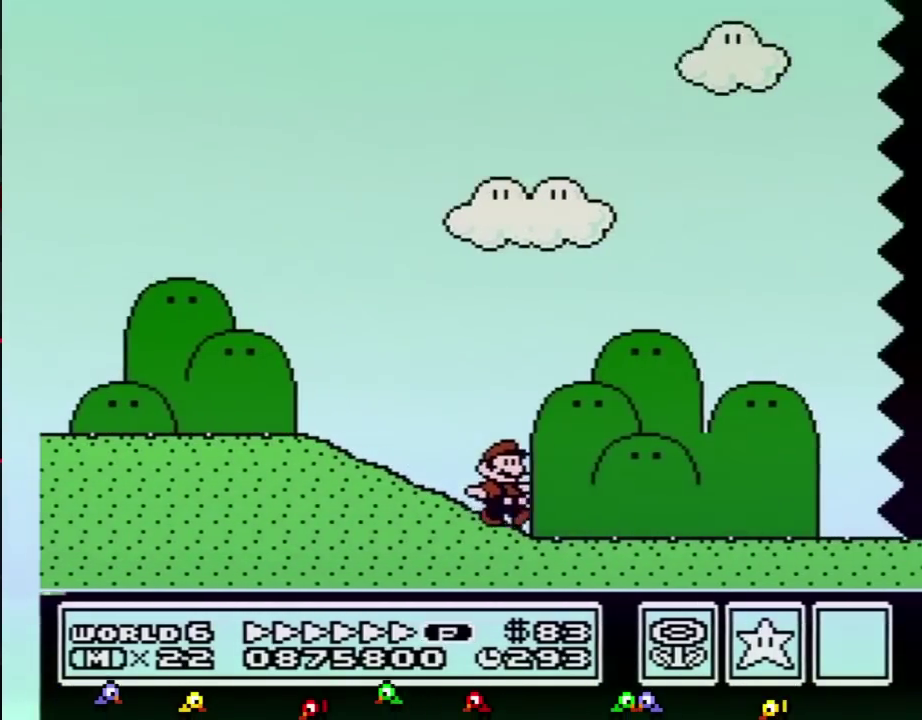
{"buttons": ["B", "DPAD_RIGHT"], "events": []}
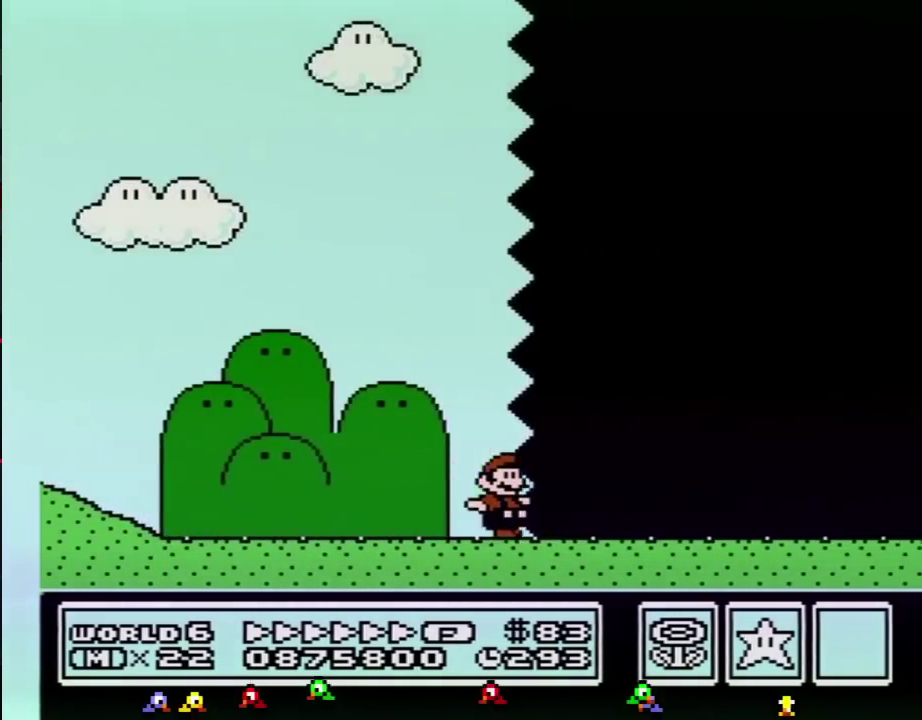
{"buttons": ["B", "DPAD_RIGHT"], "events": []}
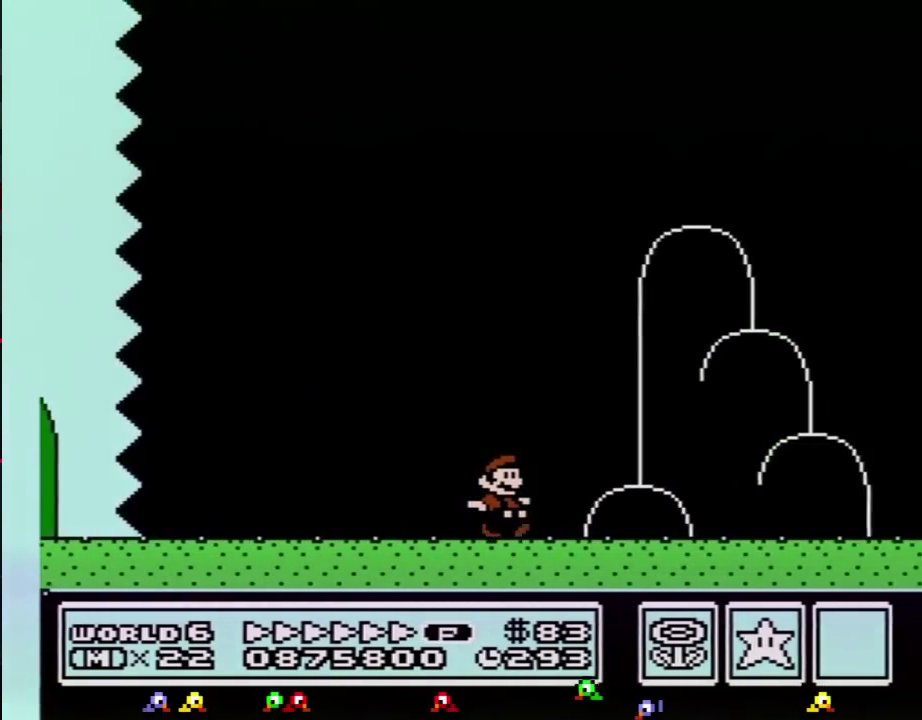
{"buttons": ["A", "B", "DPAD_RIGHT"], "events": [[401, "A", "down"]]}
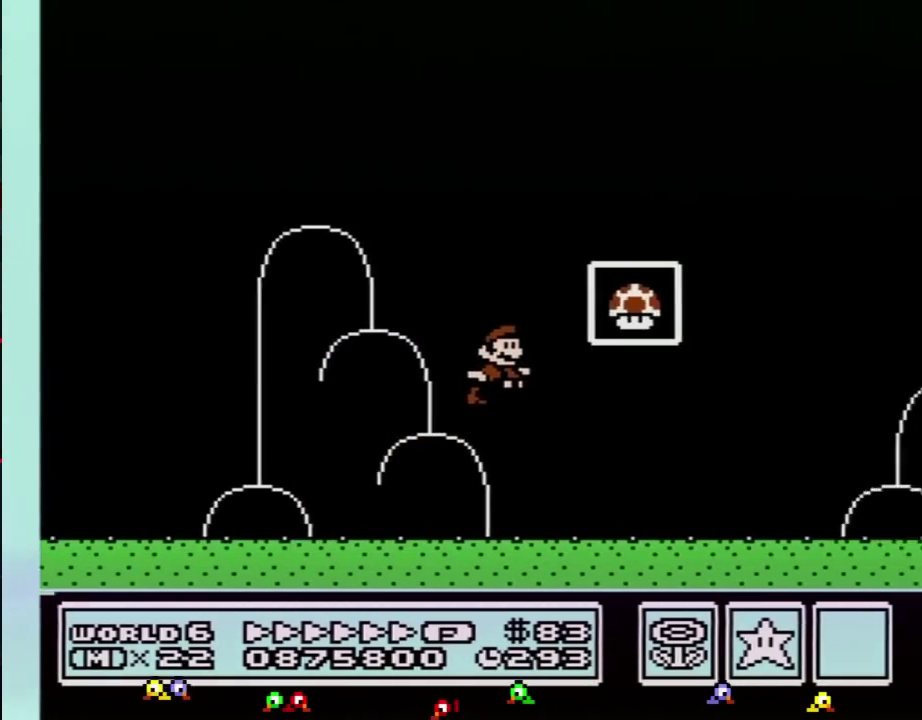
{"buttons": [], "events": [[116, "A", "up"], [317, "DPAD_RIGHT", "up"], [333, "B", "up"]]}